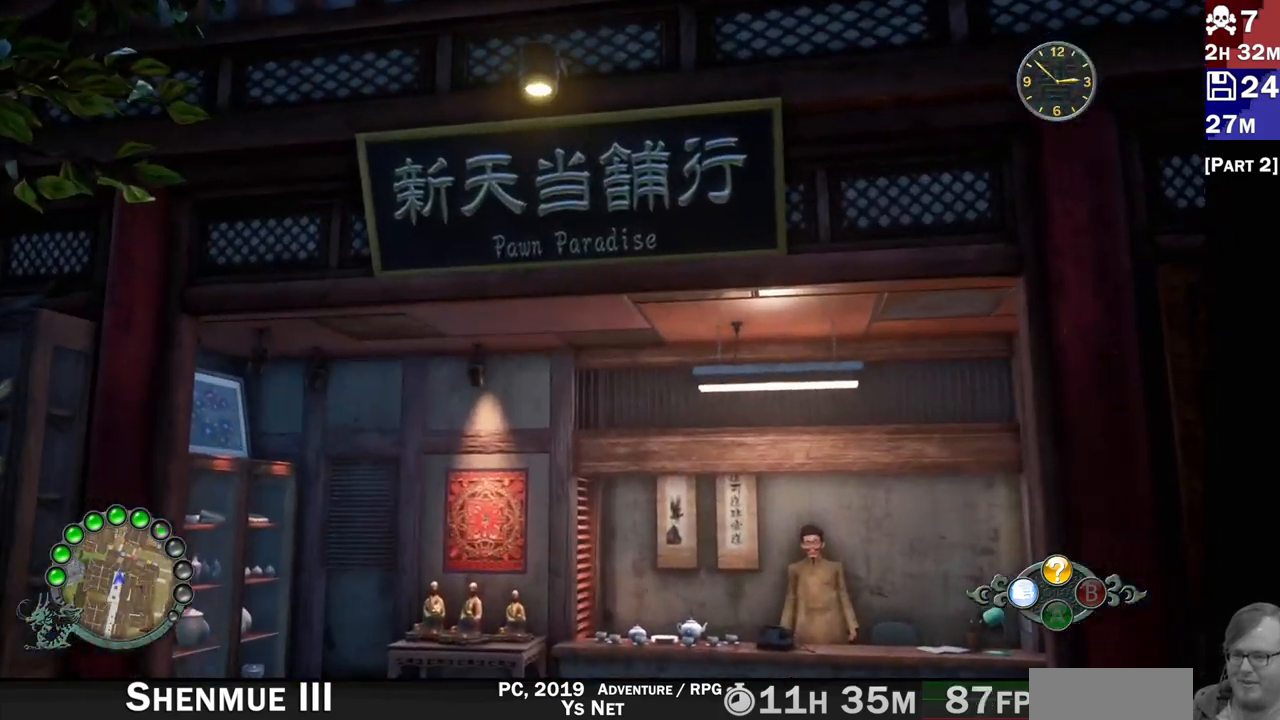
Gameplay with a controller (PlayStation layout); each line is a JSON object with the inputs held at the frame after it. "events" lists button and stick changes between this image and that frame as [ms after this image, input, new state], when the widget could be followed in between. Not read: L3 R3.
{"buttons": ["L2"], "left_stick": "center", "right_stick": "down-left", "events": [[333, "right_stick", "down-left"]]}
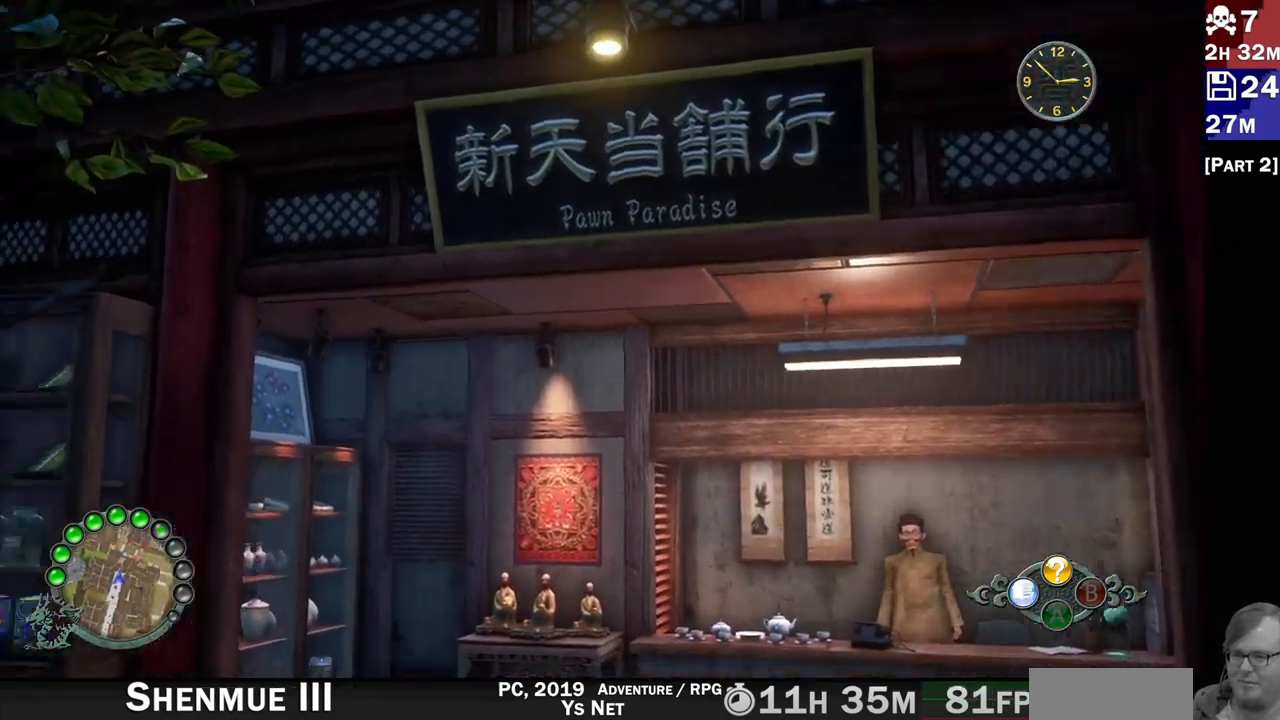
{"buttons": ["L2"], "left_stick": "right", "right_stick": "left", "events": [[83, "left_stick", "down-right"], [167, "right_stick", "left"], [300, "left_stick", "center"], [500, "left_stick", "right"]]}
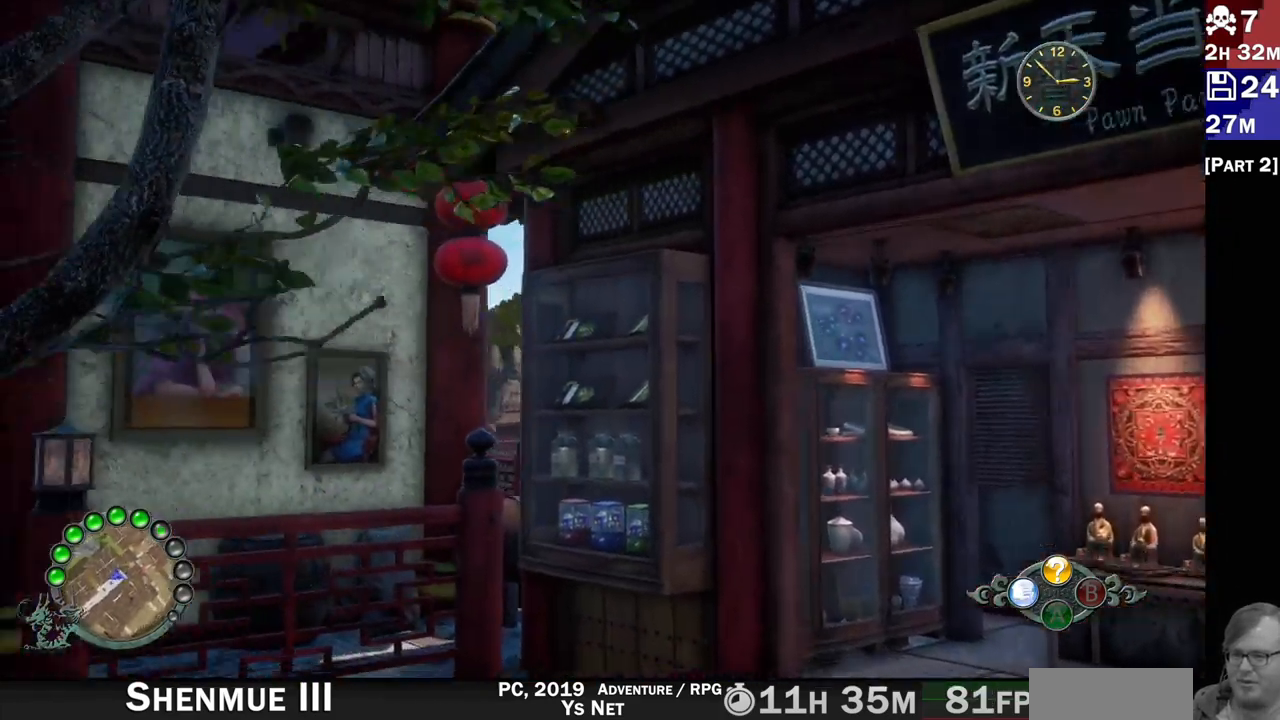
{"buttons": ["L2"], "left_stick": "center", "right_stick": "center", "events": [[117, "left_stick", "center"], [467, "right_stick", "center"]]}
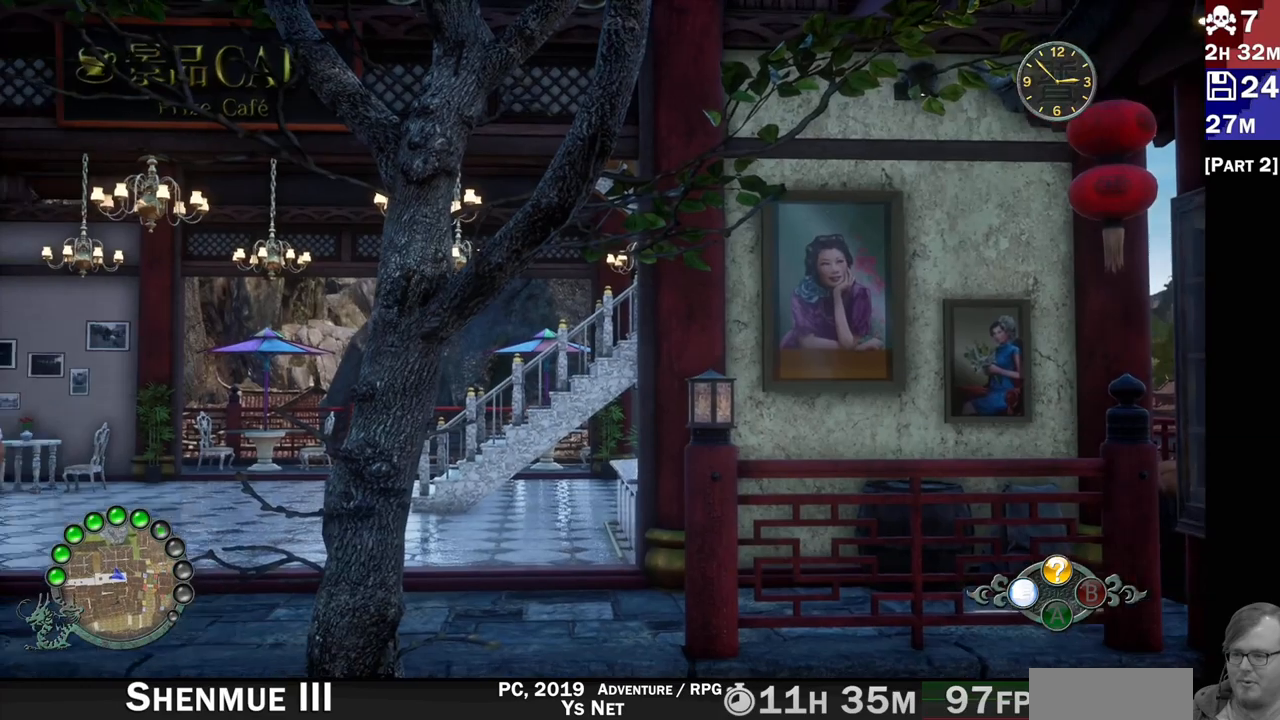
{"buttons": ["L2"], "left_stick": "down-left", "right_stick": "left", "events": [[83, "left_stick", "down-left"], [183, "right_stick", "left"]]}
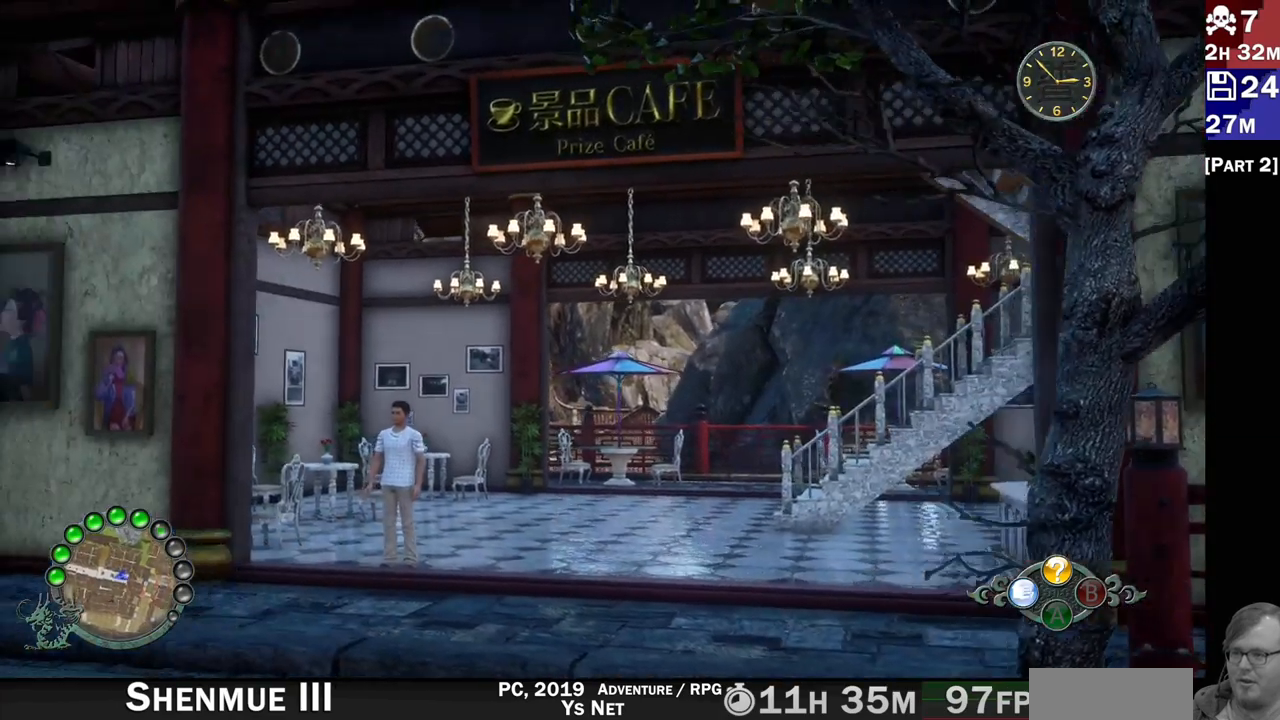
{"buttons": ["L2"], "left_stick": "up", "right_stick": "center", "events": [[17, "right_stick", "center"], [83, "left_stick", "up-left"], [167, "left_stick", "up"]]}
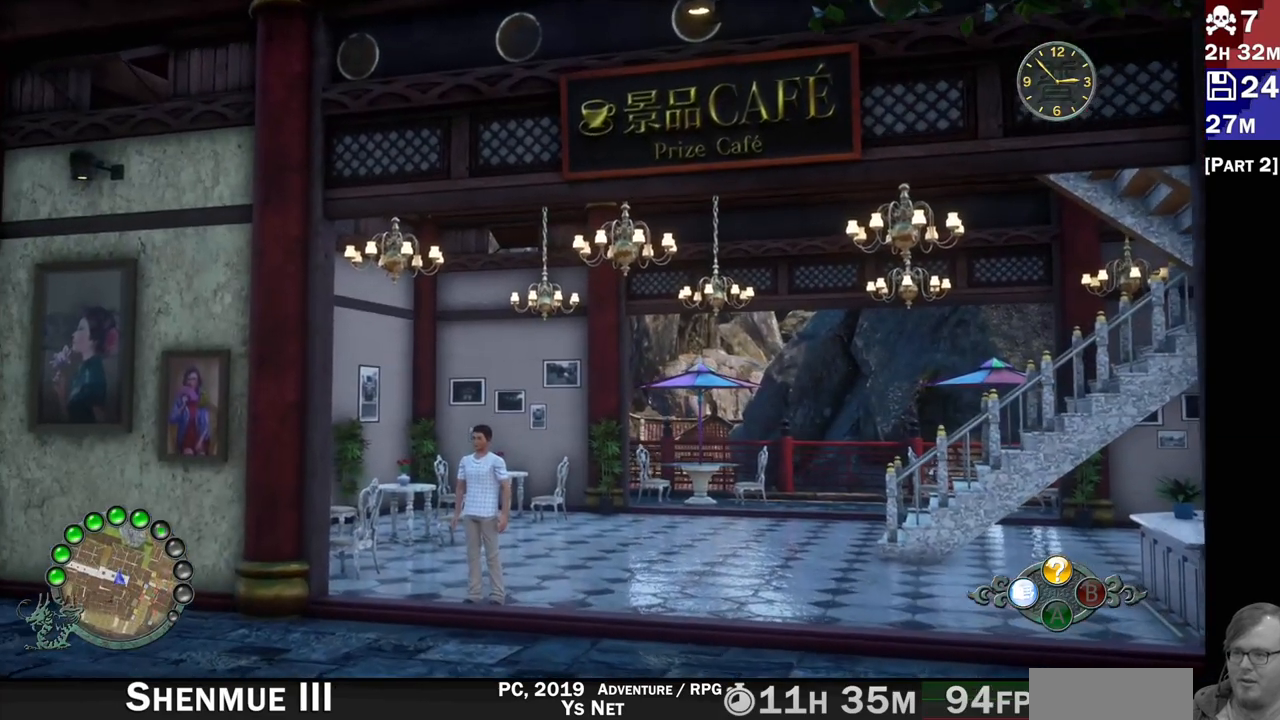
{"buttons": ["L2"], "left_stick": "up", "right_stick": "center", "events": [[300, "right_stick", "left"], [450, "right_stick", "center"]]}
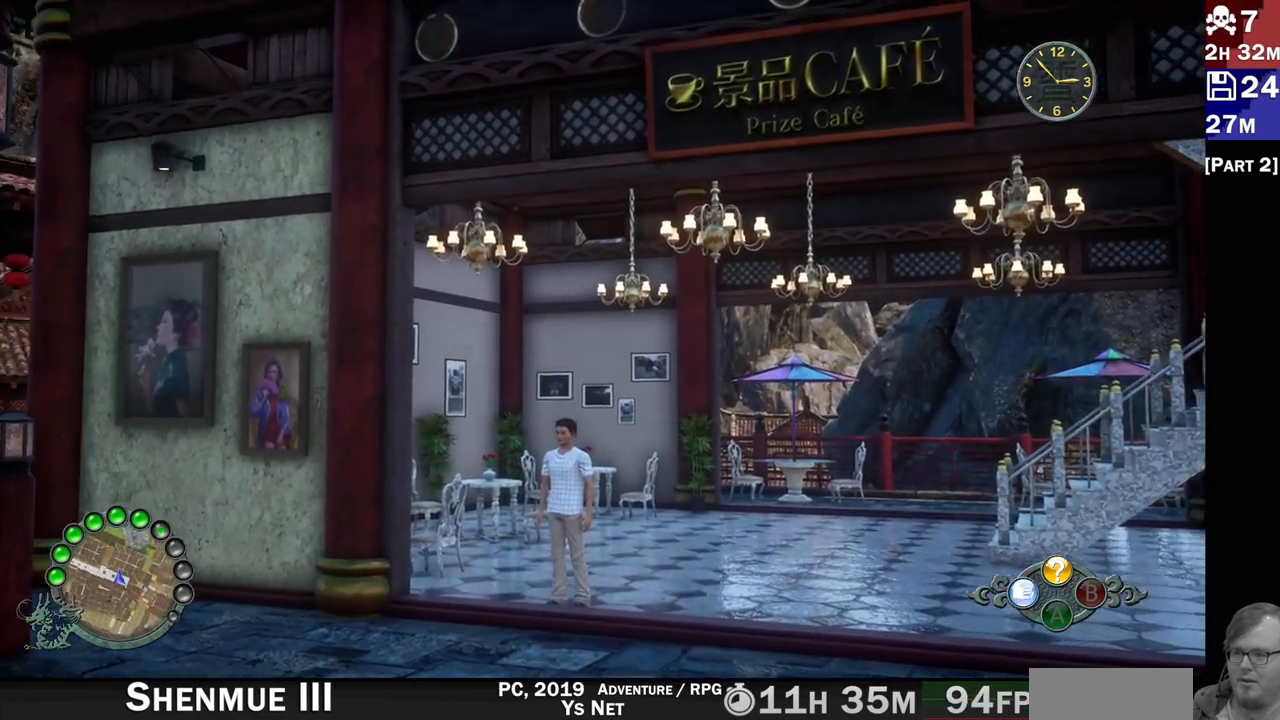
{"buttons": ["L2"], "left_stick": "up", "right_stick": "center"}
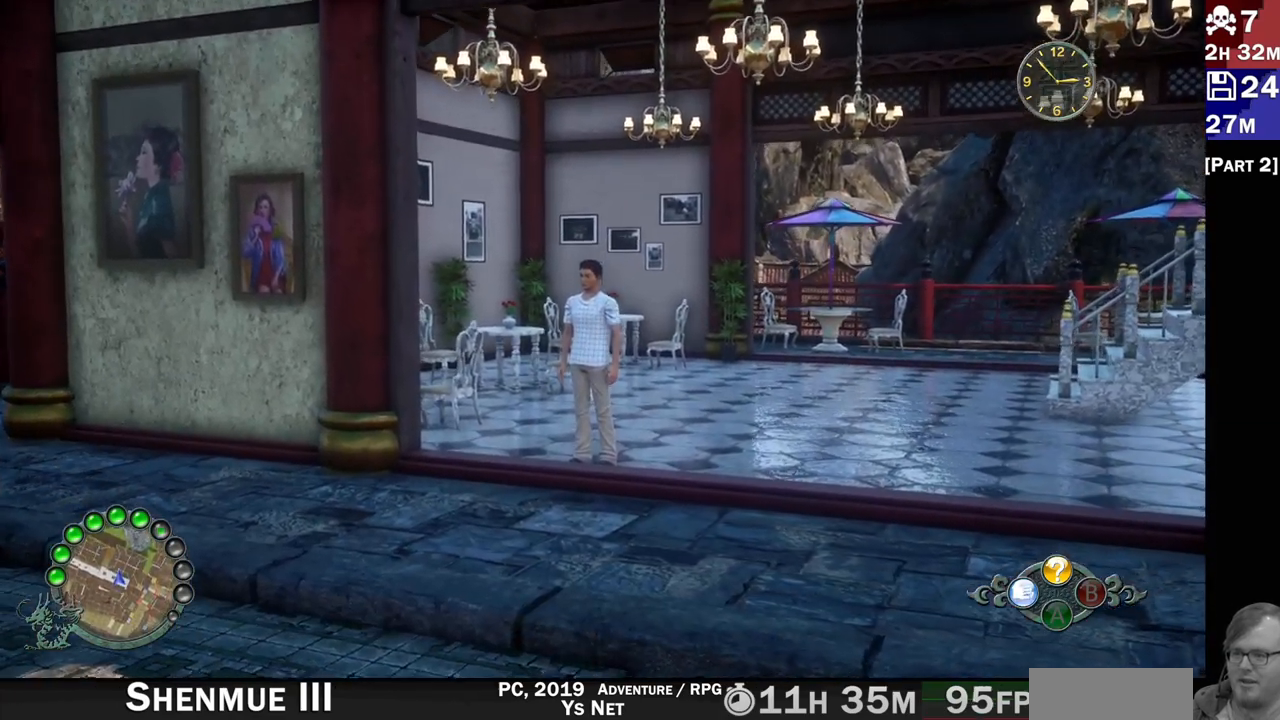
{"buttons": ["L2"], "left_stick": "up", "right_stick": "center"}
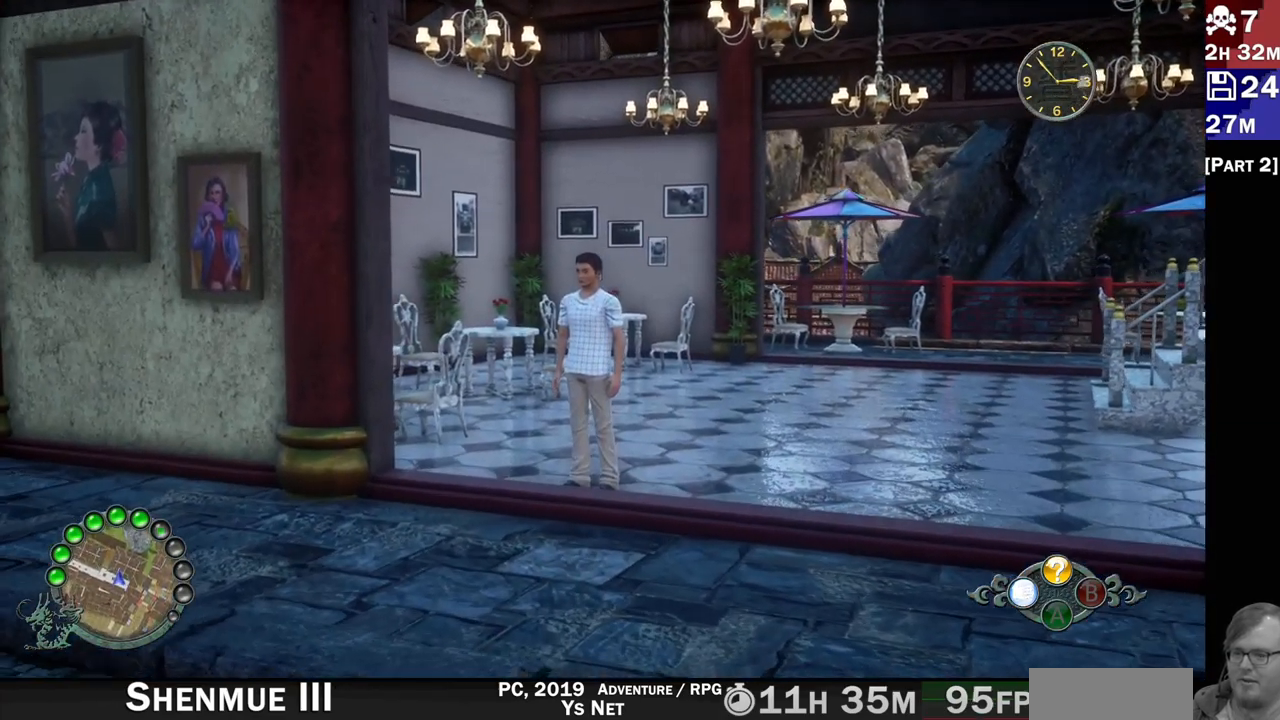
{"buttons": [], "left_stick": "center", "right_stick": "center", "events": [[50, "L2", "up"], [50, "left_stick", "center"]]}
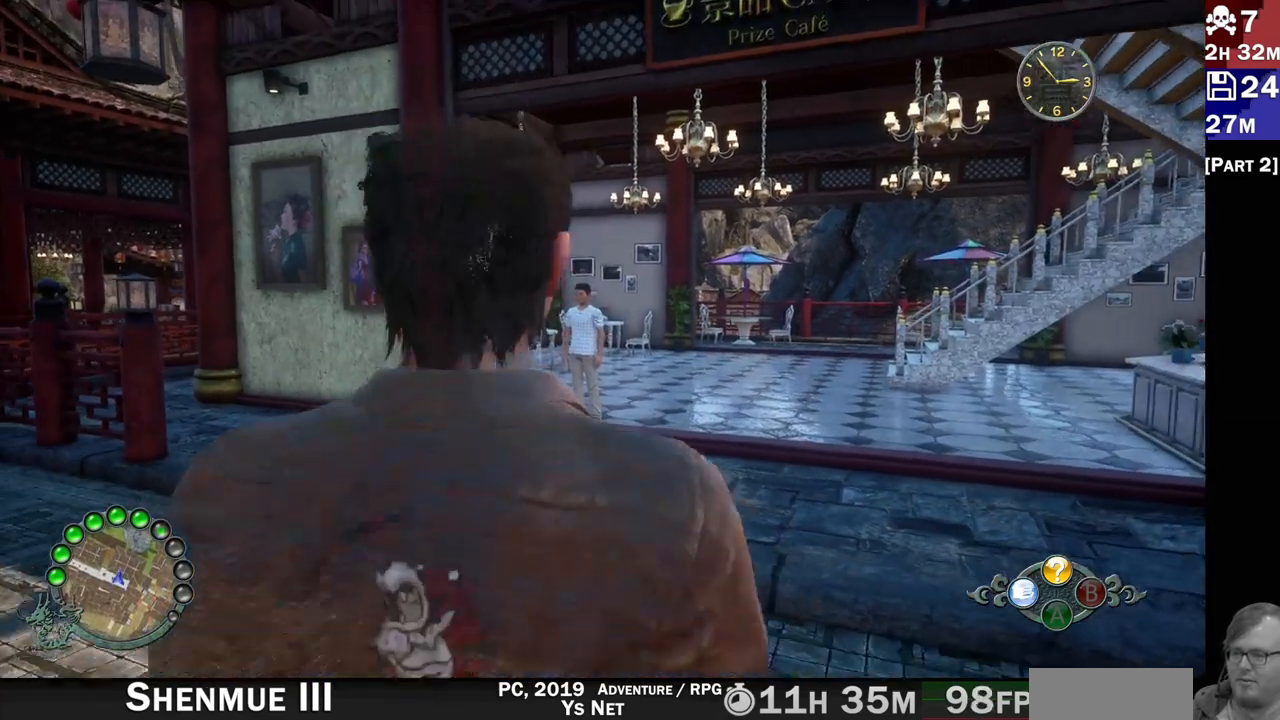
{"buttons": [], "left_stick": "center", "right_stick": "center", "events": [[83, "R1", "down"], [183, "R1", "up"]]}
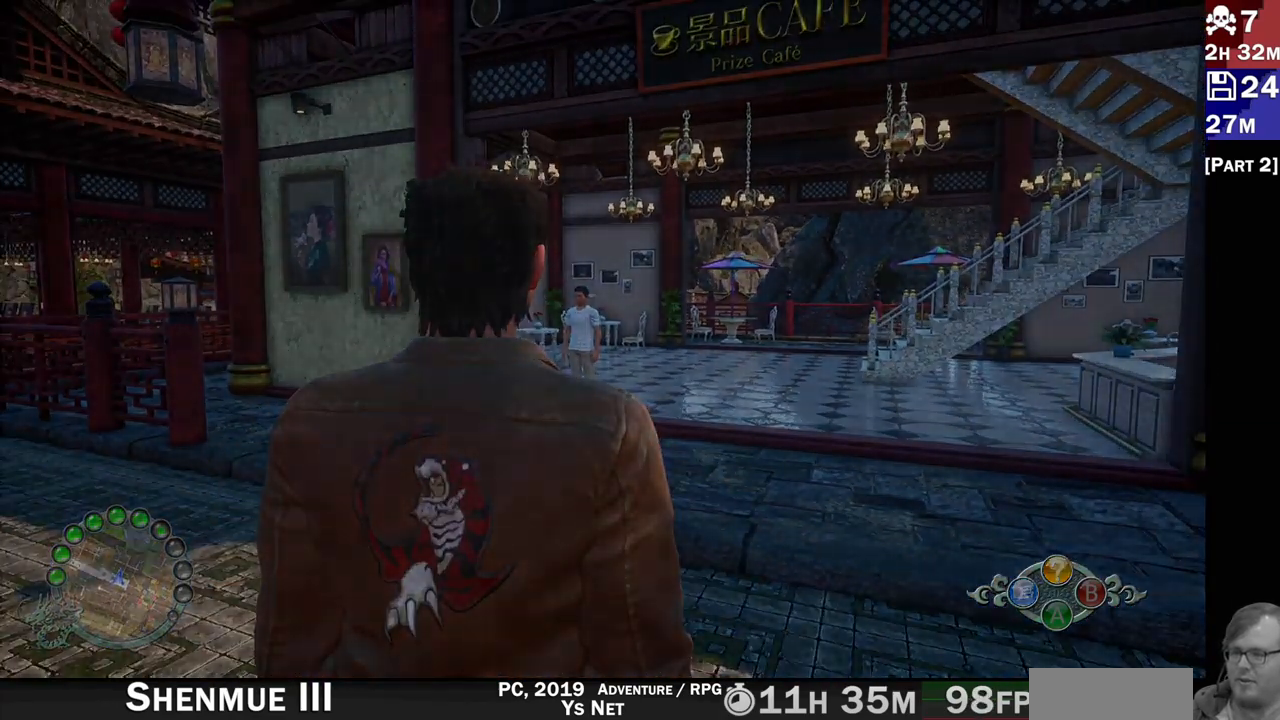
{"buttons": [], "left_stick": "center", "right_stick": "center", "events": []}
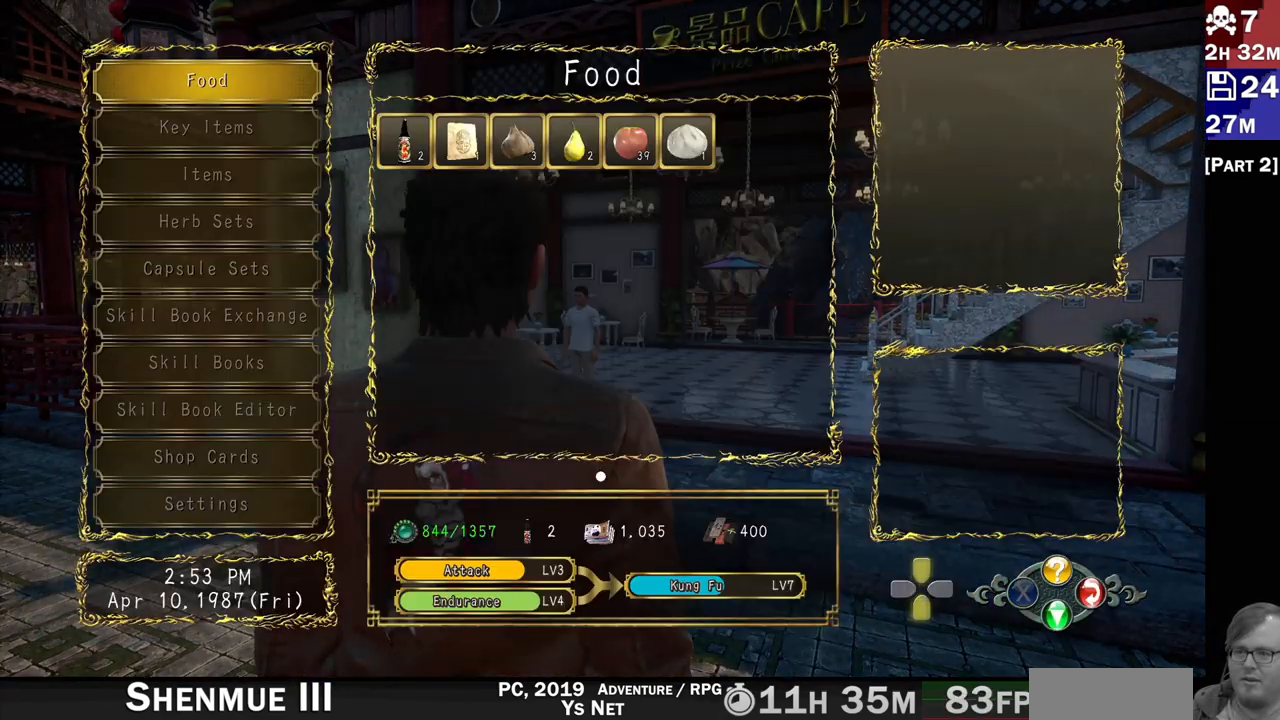
{"buttons": [], "left_stick": "center", "right_stick": "center", "events": [[267, "CROSS", "down"], [350, "CROSS", "up"]]}
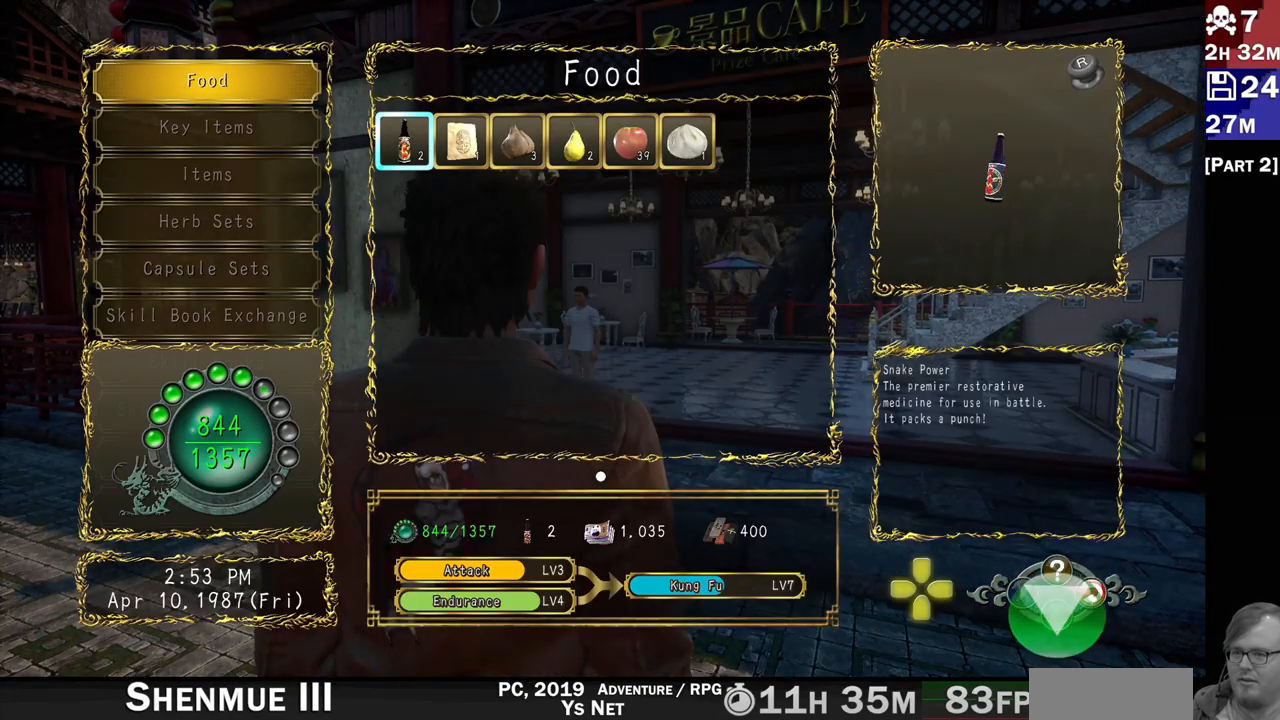
{"buttons": [], "left_stick": "center", "right_stick": "center", "events": [[33, "DPAD_RIGHT", "down"], [117, "DPAD_RIGHT", "up"], [183, "DPAD_RIGHT", "down"], [283, "DPAD_RIGHT", "up"], [350, "DPAD_RIGHT", "down"], [433, "DPAD_RIGHT", "up"]]}
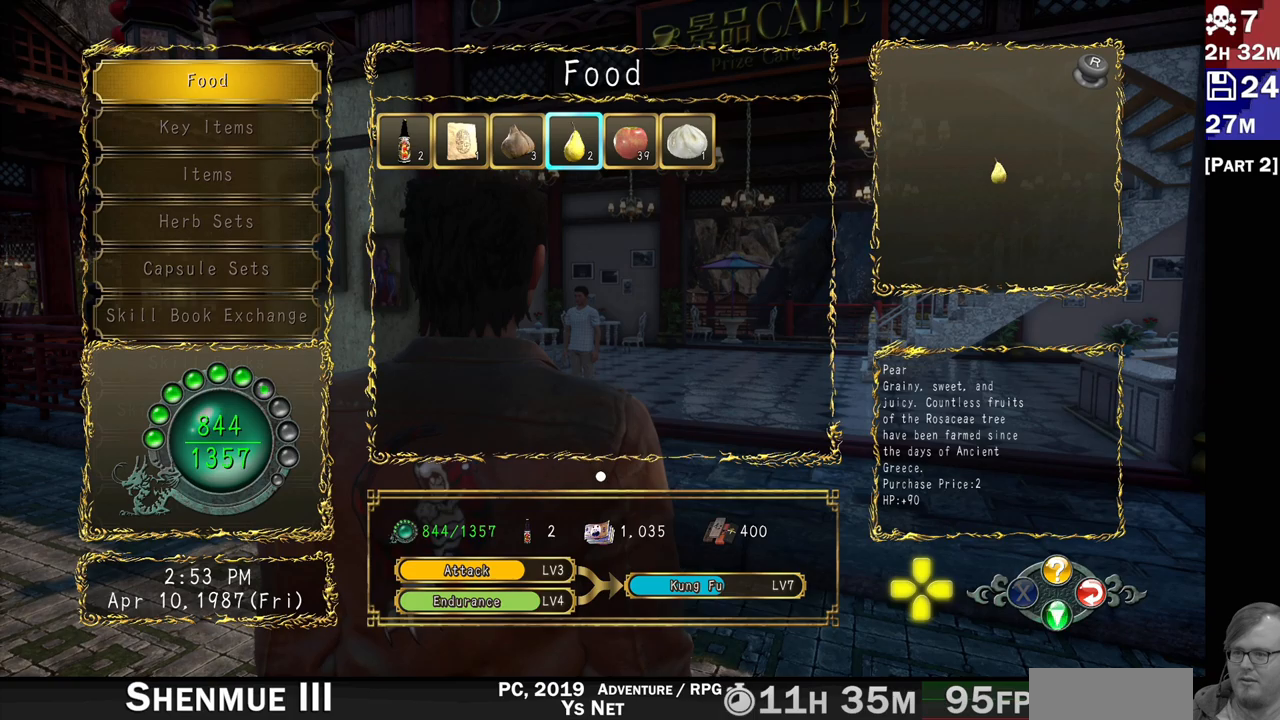
{"buttons": [], "left_stick": "center", "right_stick": "center", "events": [[17, "DPAD_RIGHT", "down"], [117, "DPAD_RIGHT", "up"], [133, "CROSS", "down"], [217, "CROSS", "up"], [283, "DPAD_LEFT", "down"], [350, "DPAD_LEFT", "up"], [433, "DPAD_LEFT", "down"], [500, "DPAD_LEFT", "up"]]}
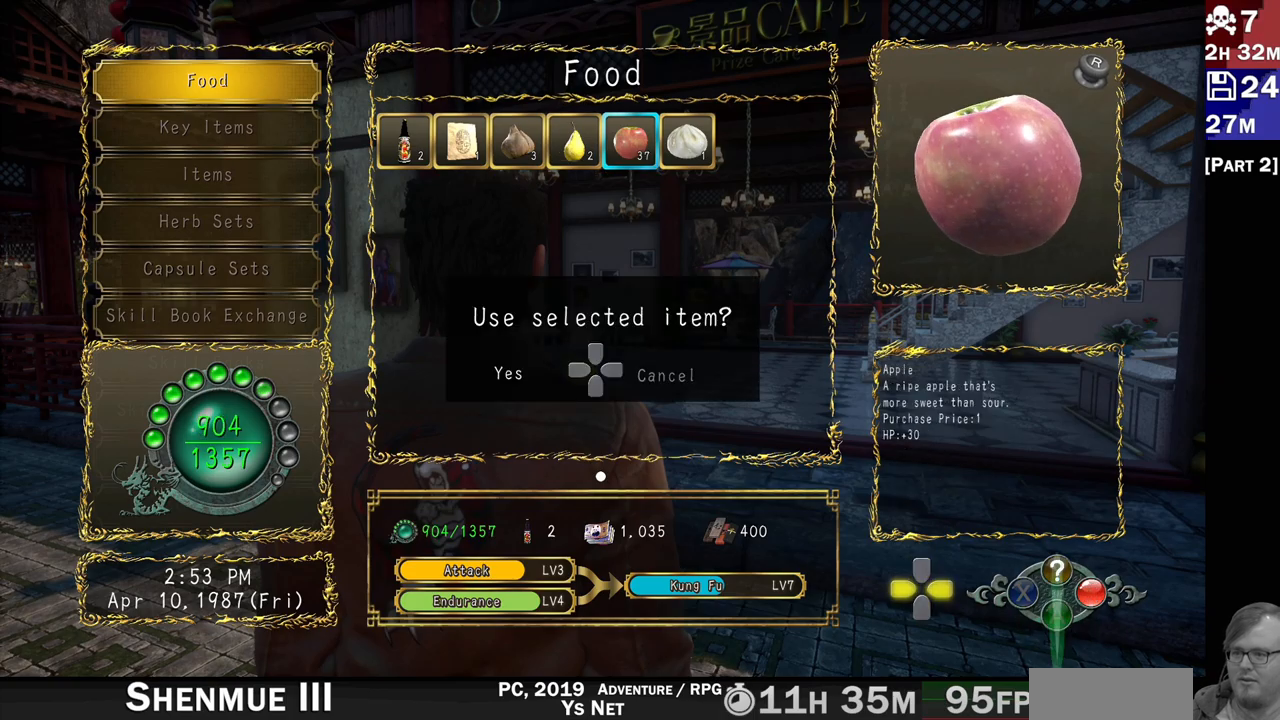
{"buttons": ["DPAD_LEFT"], "left_stick": "center", "right_stick": "center", "events": [[50, "DPAD_LEFT", "down"], [133, "DPAD_LEFT", "up"], [200, "DPAD_LEFT", "down"], [250, "DPAD_LEFT", "up"], [333, "DPAD_LEFT", "down"], [400, "DPAD_LEFT", "up"], [467, "DPAD_LEFT", "down"]]}
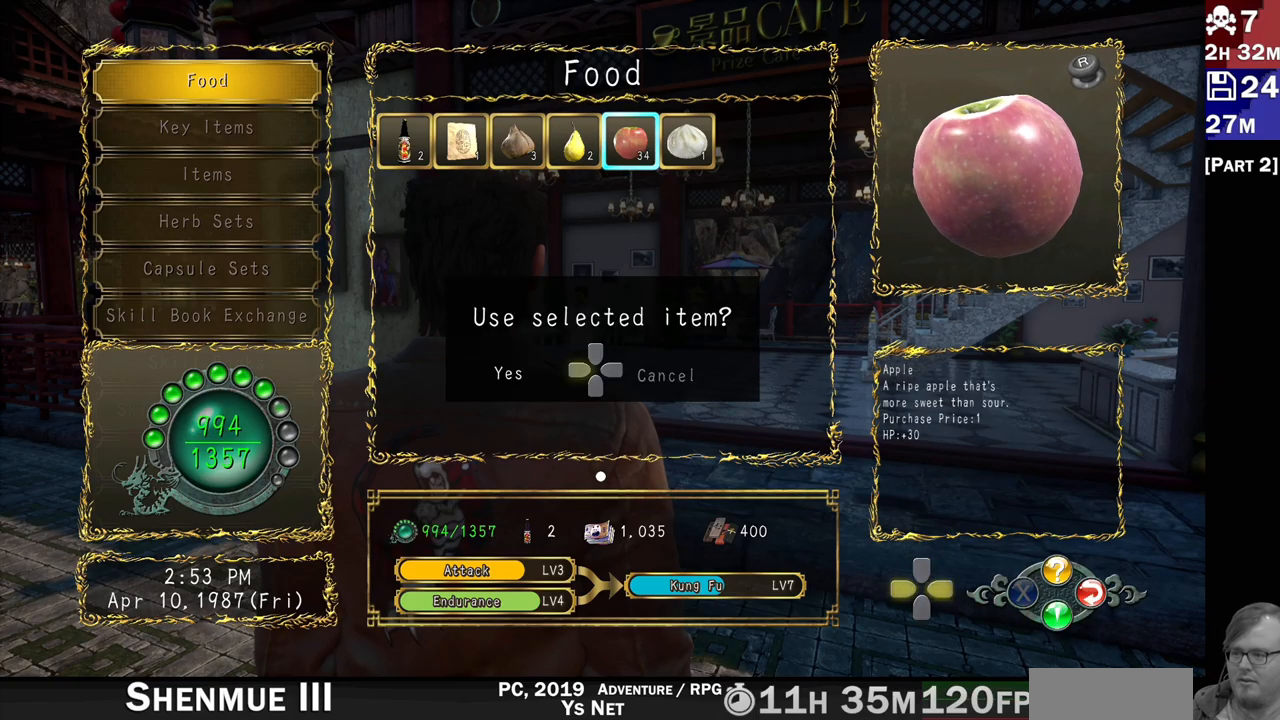
{"buttons": [], "left_stick": "center", "right_stick": "center", "events": [[50, "DPAD_LEFT", "up"], [117, "DPAD_LEFT", "down"], [200, "DPAD_LEFT", "up"], [267, "DPAD_LEFT", "down"], [350, "DPAD_LEFT", "up"], [417, "DPAD_LEFT", "down"], [483, "DPAD_LEFT", "up"]]}
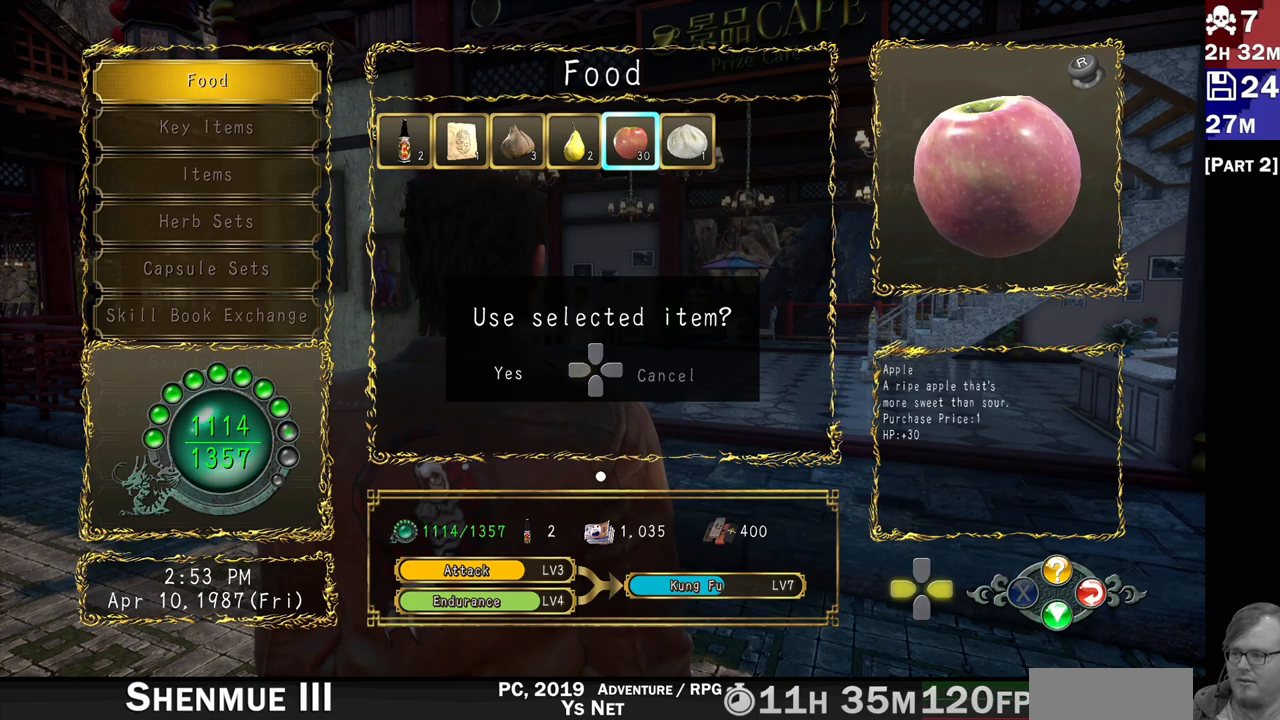
{"buttons": [], "left_stick": "center", "right_stick": "center", "events": [[50, "DPAD_LEFT", "down"], [117, "DPAD_LEFT", "up"], [217, "DPAD_LEFT", "down"], [283, "DPAD_LEFT", "up"], [333, "DPAD_LEFT", "down"], [433, "DPAD_LEFT", "up"]]}
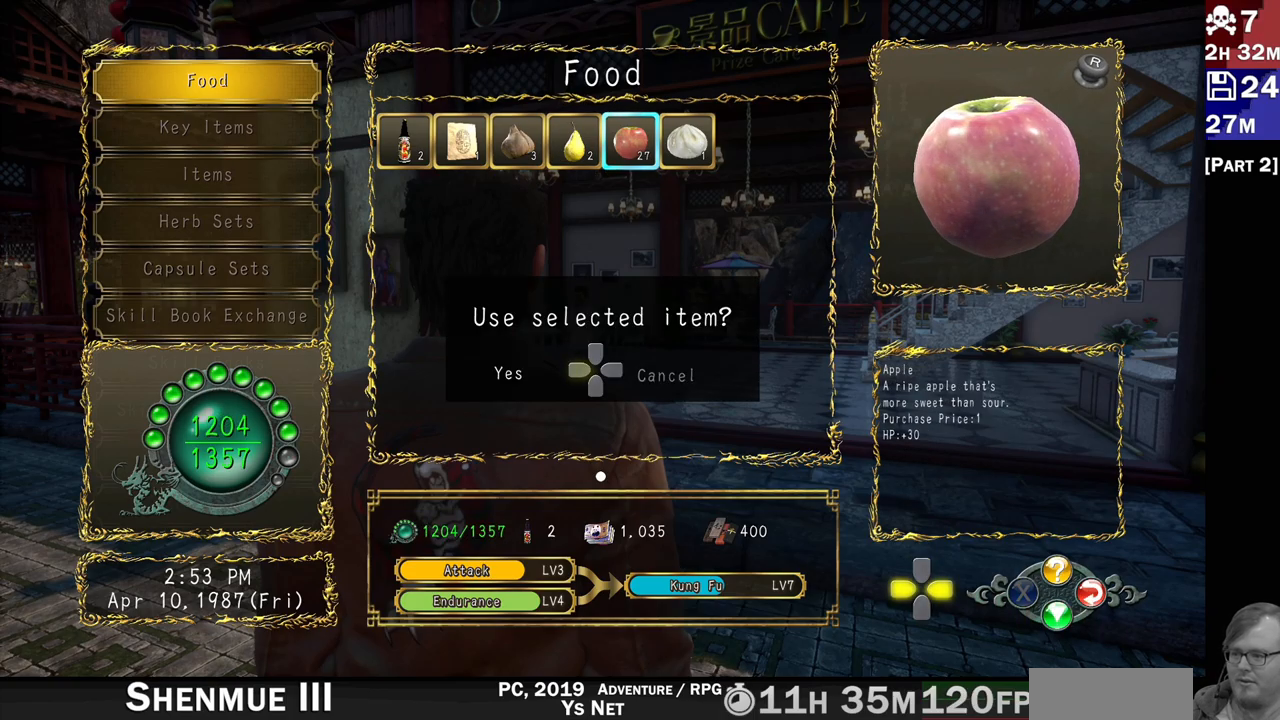
{"buttons": [], "left_stick": "center", "right_stick": "center", "events": [[17, "DPAD_LEFT", "down"], [100, "DPAD_LEFT", "up"], [167, "DPAD_LEFT", "down"], [317, "DPAD_LEFT", "up"], [367, "DPAD_LEFT", "down"], [483, "DPAD_LEFT", "up"]]}
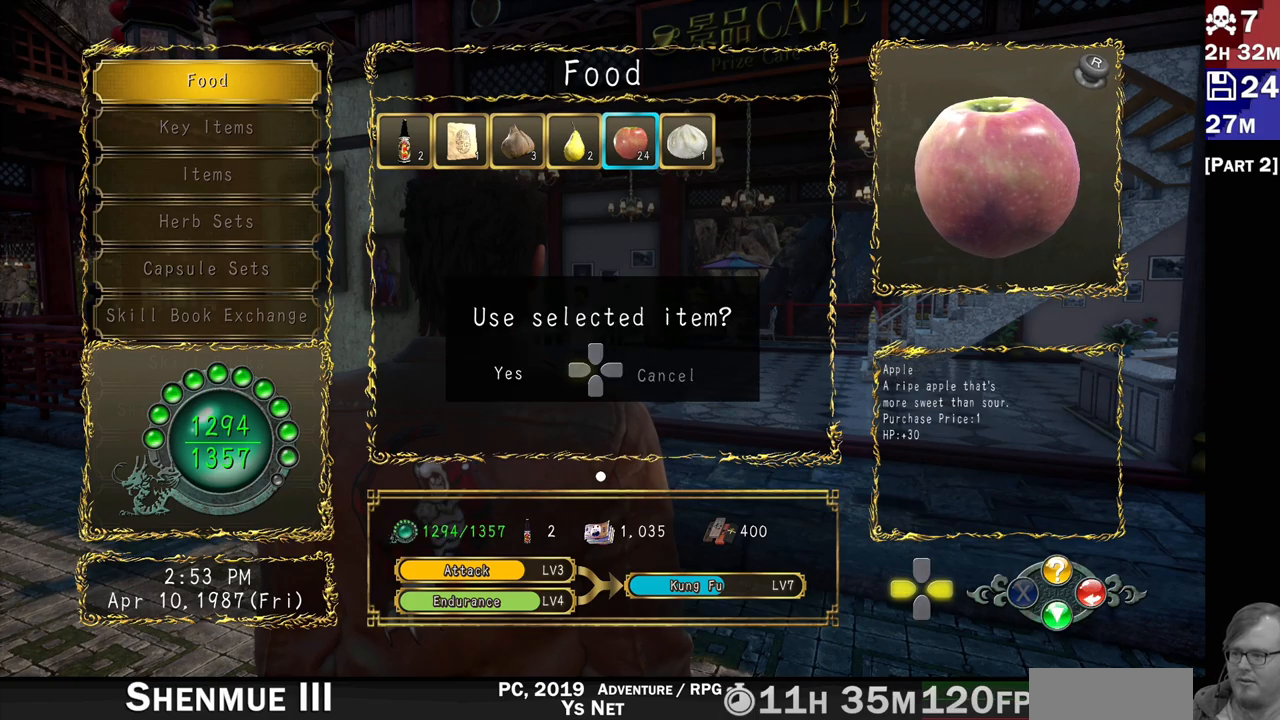
{"buttons": [], "left_stick": "center", "right_stick": "center", "events": [[50, "DPAD_LEFT", "down"], [167, "DPAD_LEFT", "up"], [350, "DPAD_LEFT", "down"], [467, "DPAD_LEFT", "up"]]}
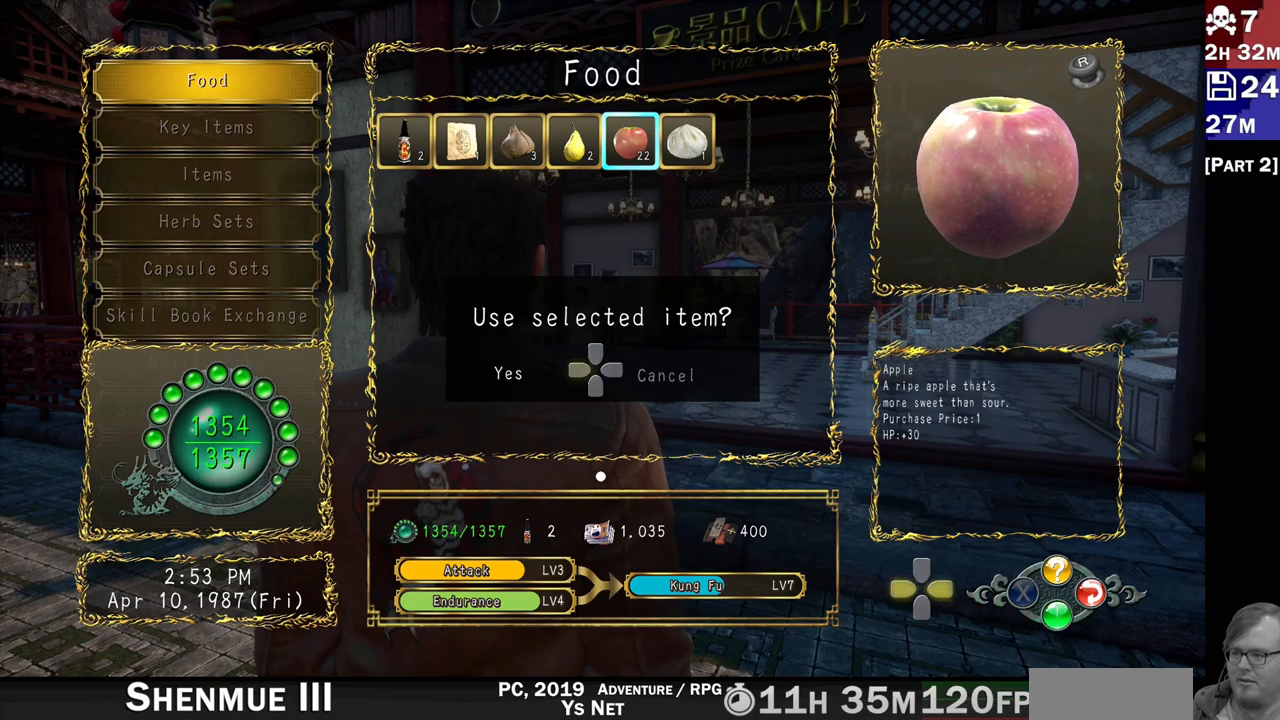
{"buttons": [], "left_stick": "center", "right_stick": "center", "events": [[300, "CIRCLE", "down"], [400, "CIRCLE", "up"]]}
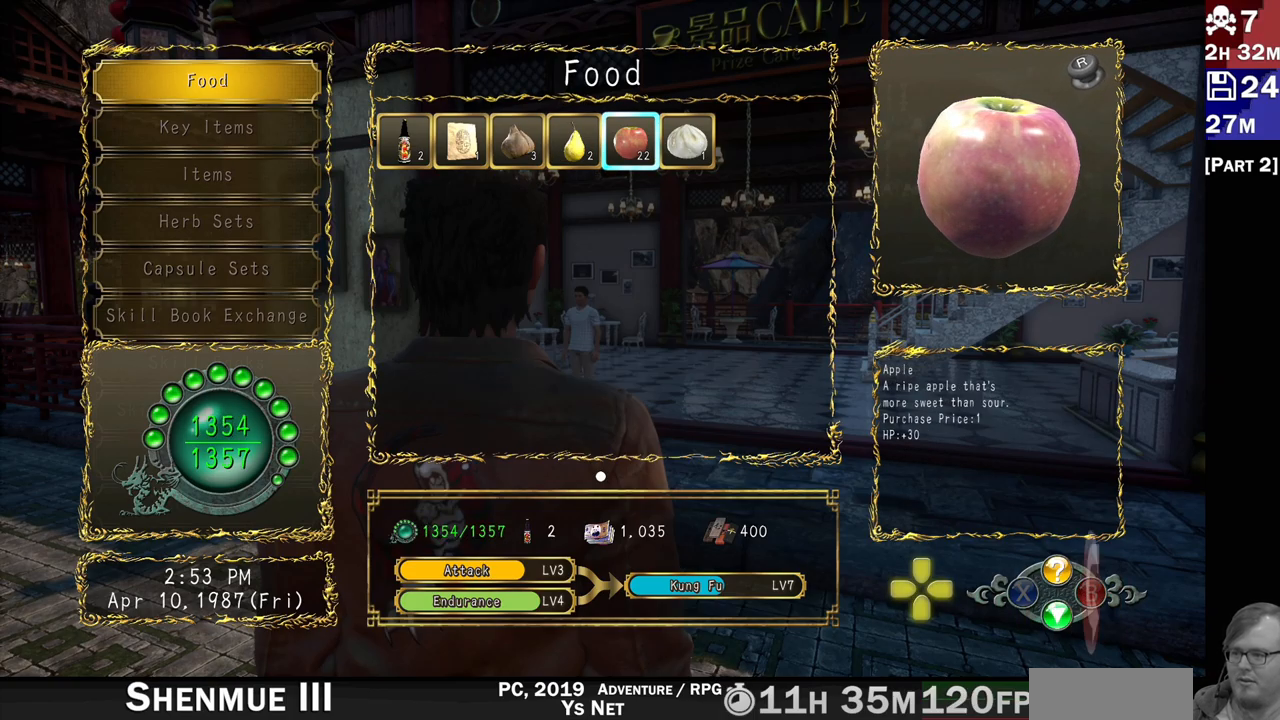
{"buttons": [], "left_stick": "center", "right_stick": "center", "events": [[67, "CIRCLE", "down"], [133, "CIRCLE", "up"], [217, "CIRCLE", "down"], [317, "CIRCLE", "up"]]}
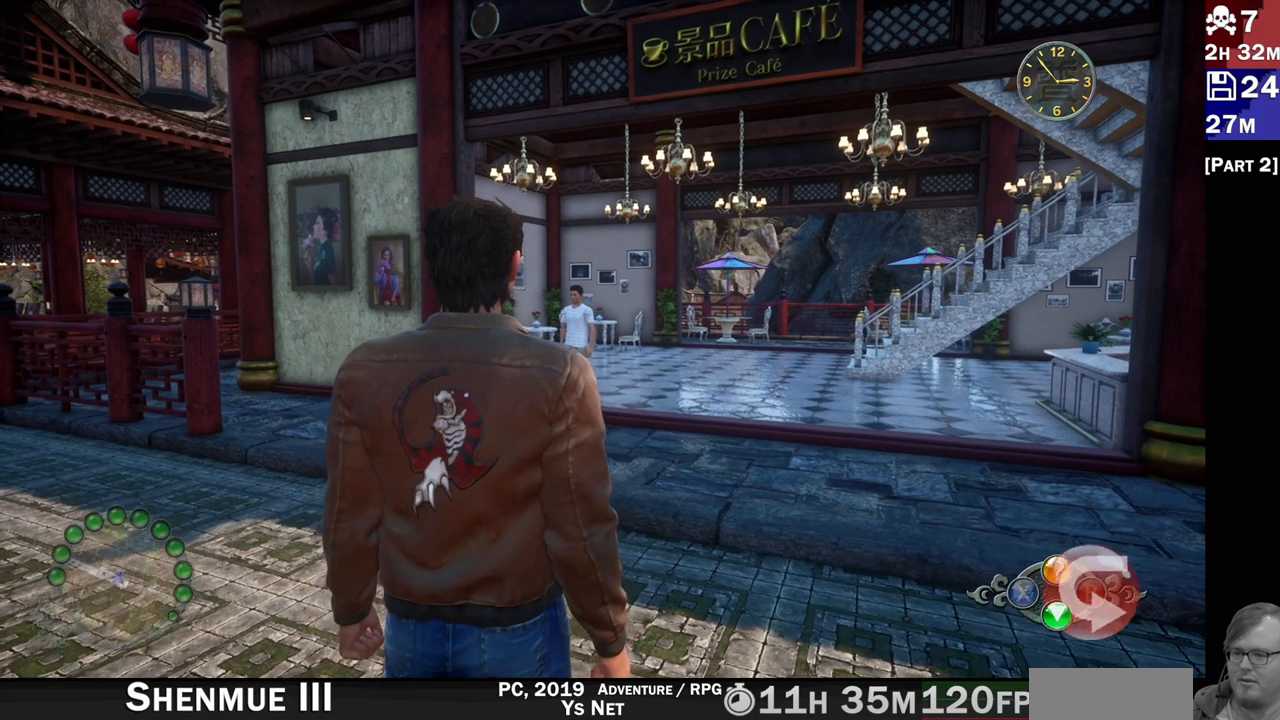
{"buttons": ["R2"], "left_stick": "up", "right_stick": "center", "events": [[50, "left_stick", "up"], [117, "right_stick", "down"], [317, "right_stick", "center"], [367, "R2", "down"]]}
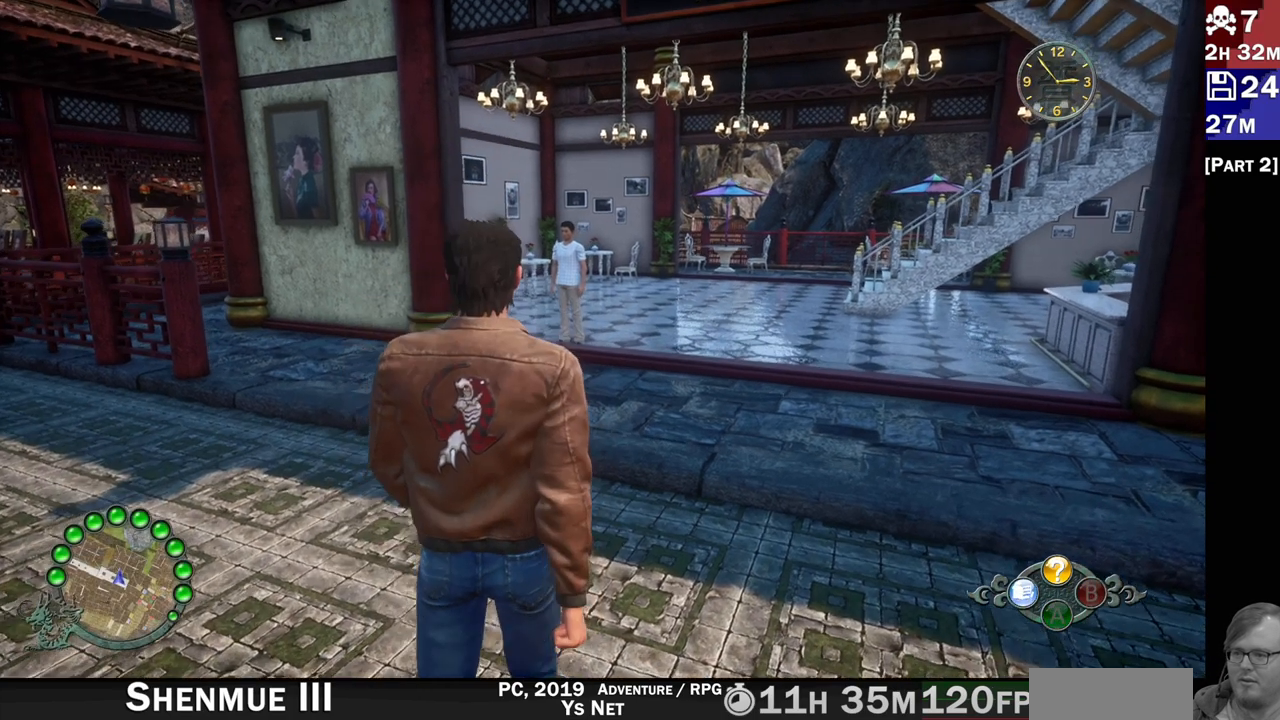
{"buttons": [], "left_stick": "up", "right_stick": "center", "events": [[400, "R2", "up"]]}
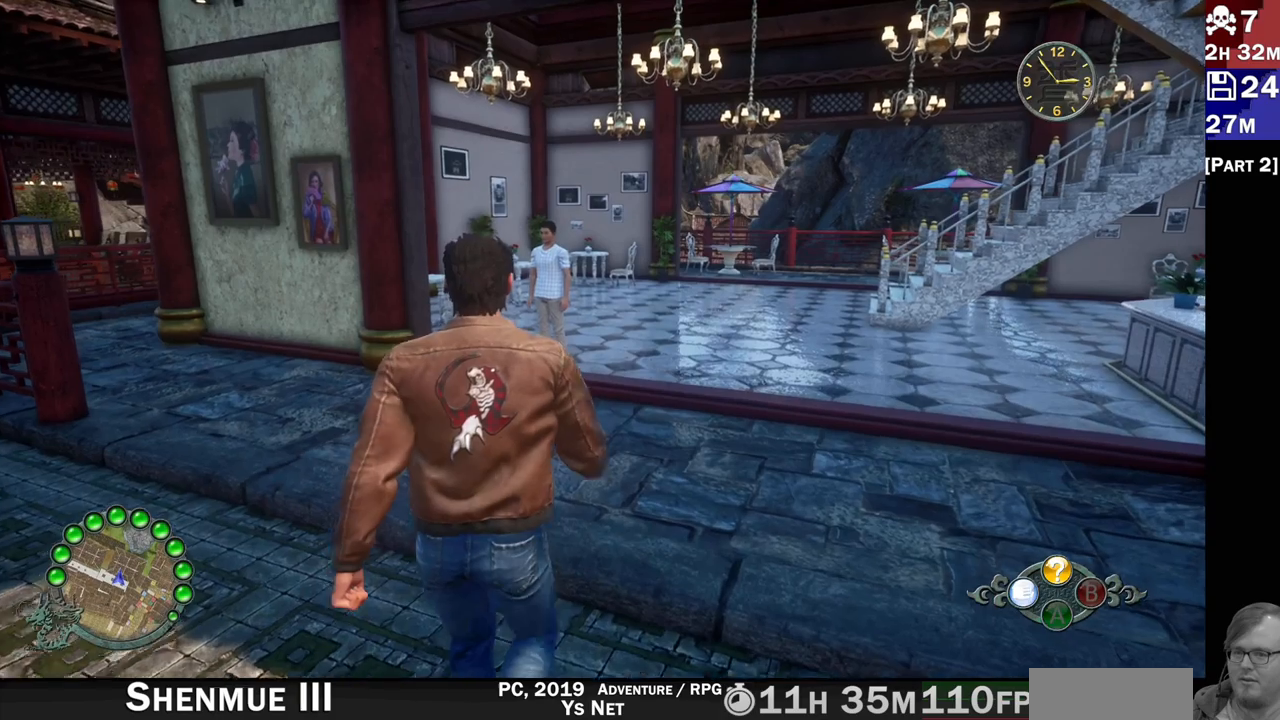
{"buttons": [], "left_stick": "up", "right_stick": "center", "events": []}
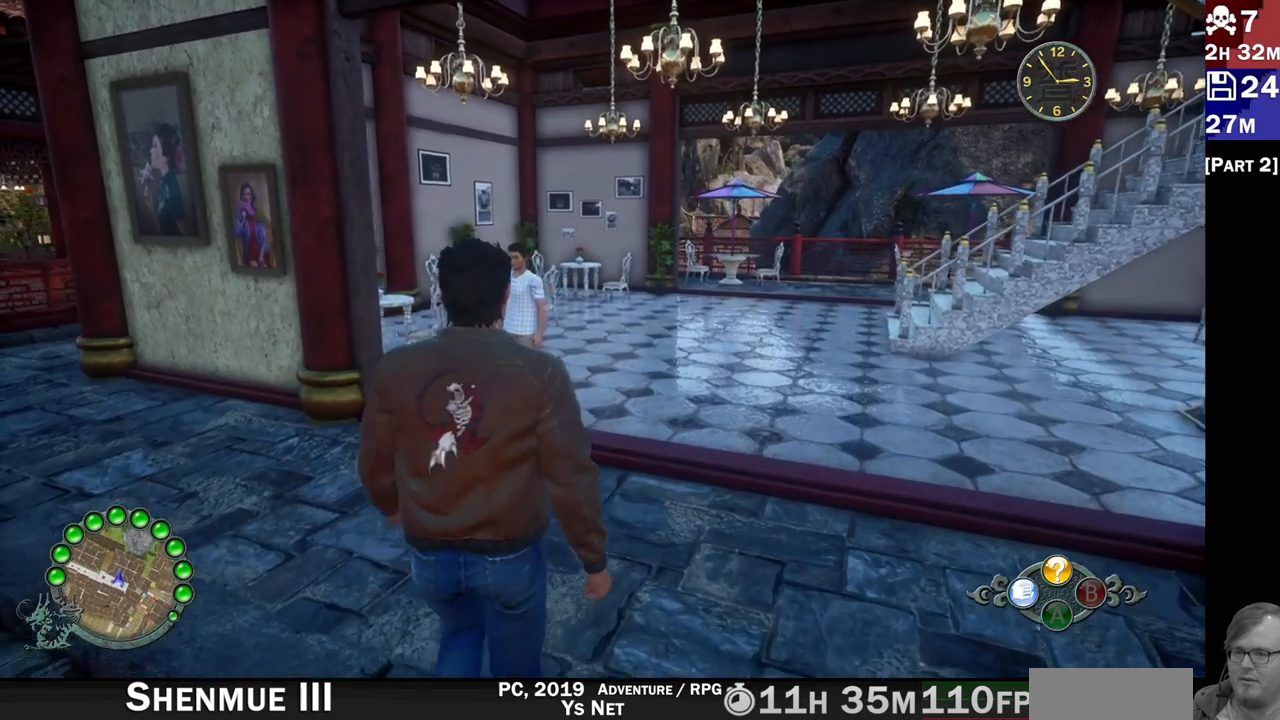
{"buttons": [], "left_stick": "up", "right_stick": "center", "events": []}
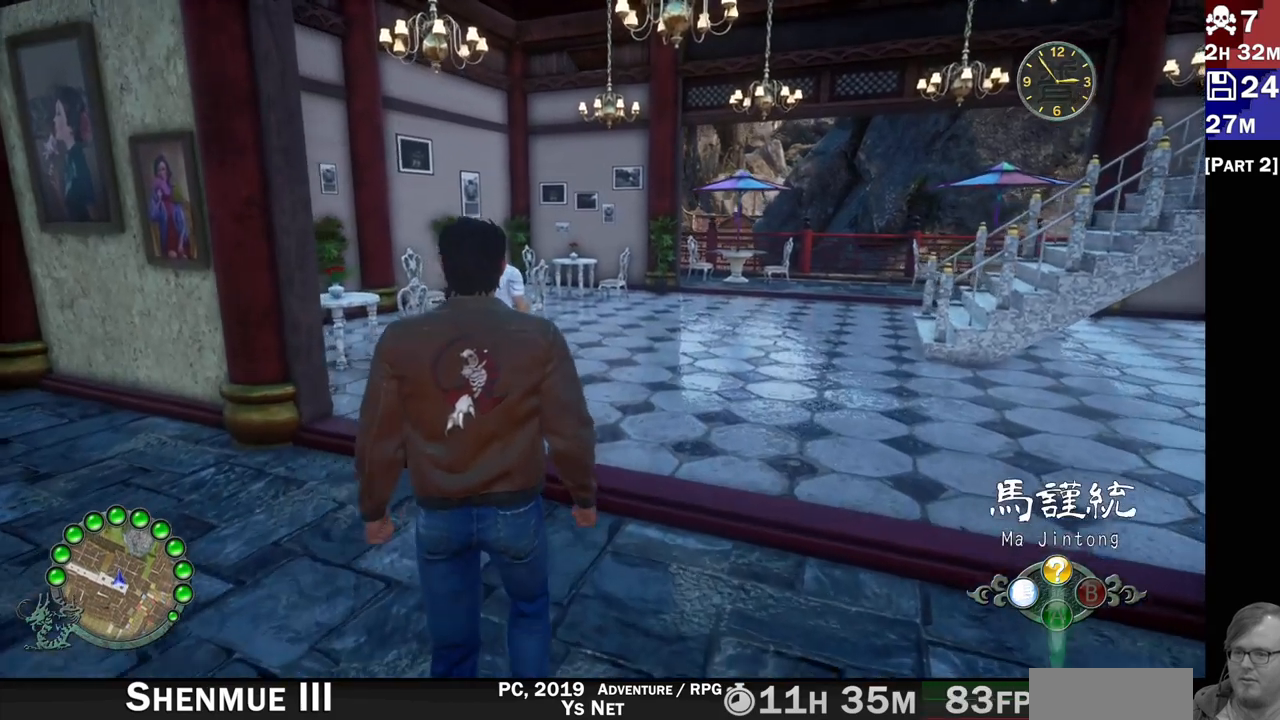
{"buttons": ["CROSS"], "left_stick": "up", "right_stick": "center", "events": [[450, "CROSS", "down"]]}
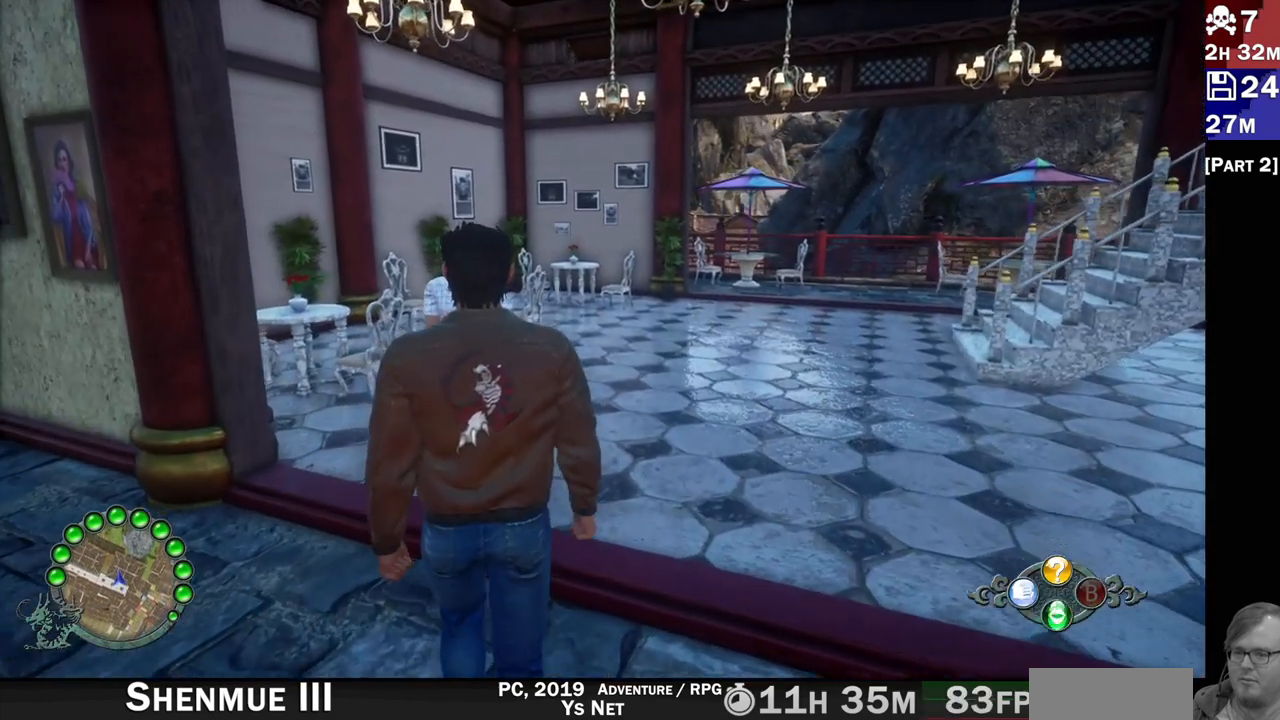
{"buttons": [], "left_stick": "center", "right_stick": "center", "events": [[67, "CROSS", "up"], [67, "left_stick", "center"]]}